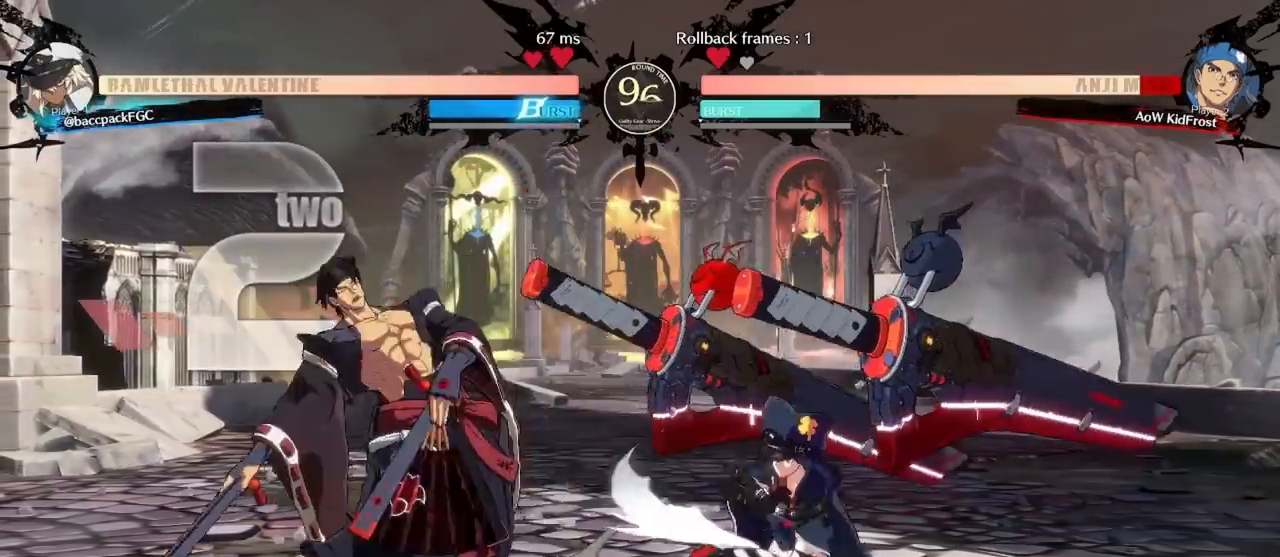
Gameplay with a controller (arcade stick); each line is a JSON object with the inputs held at the frame after it. "events" lists button and stick changes between this image and that frame as [ms after this image, input, new state], when the widget could be followed in between. Not read: L3 R3 other_buttons.
{"buttons": [], "events": [[17, "DPAD_RIGHT", "up"], [50, "TRIANGLE", "up"], [133, "TRIANGLE", "down"], [200, "TRIANGLE", "up"], [283, "TRIANGLE", "down"], [383, "TRIANGLE", "up"]]}
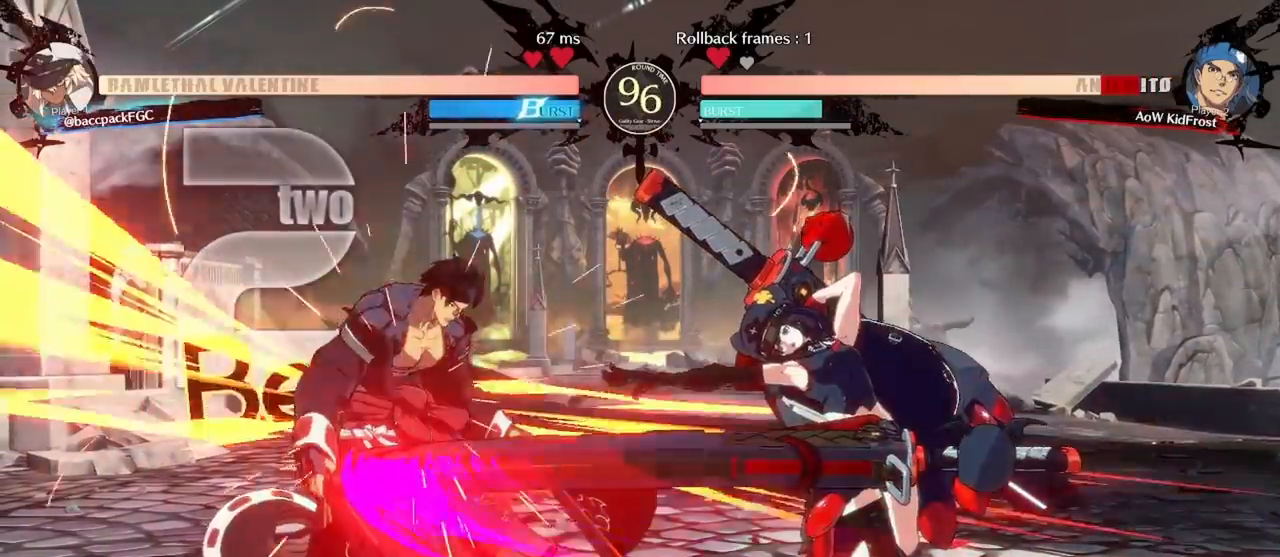
{"buttons": [], "events": [[333, "CIRCLE", "down"], [383, "CIRCLE", "up"]]}
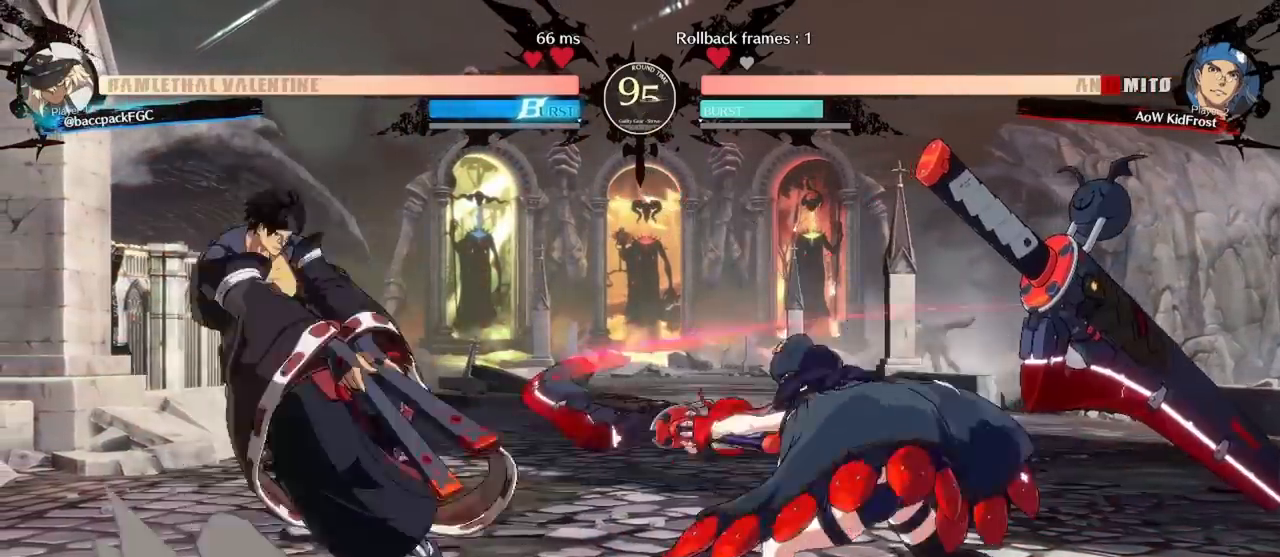
{"buttons": [], "events": []}
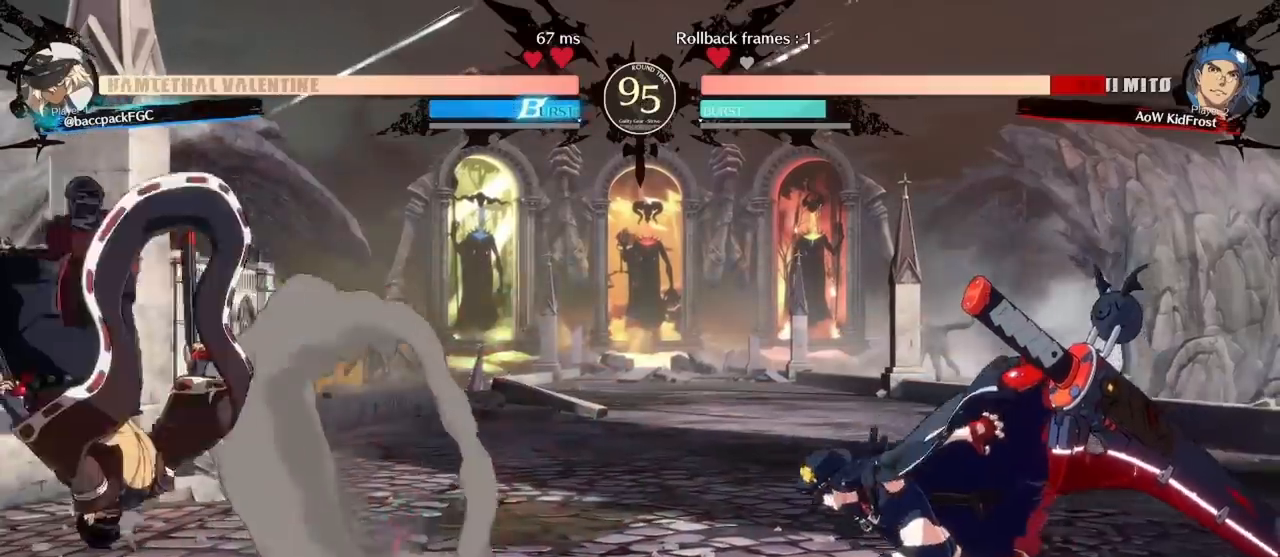
{"buttons": [], "events": [[50, "DPAD_LEFT", "down"], [100, "DPAD_LEFT", "up"], [167, "DPAD_LEFT", "down"], [483, "DPAD_LEFT", "up"]]}
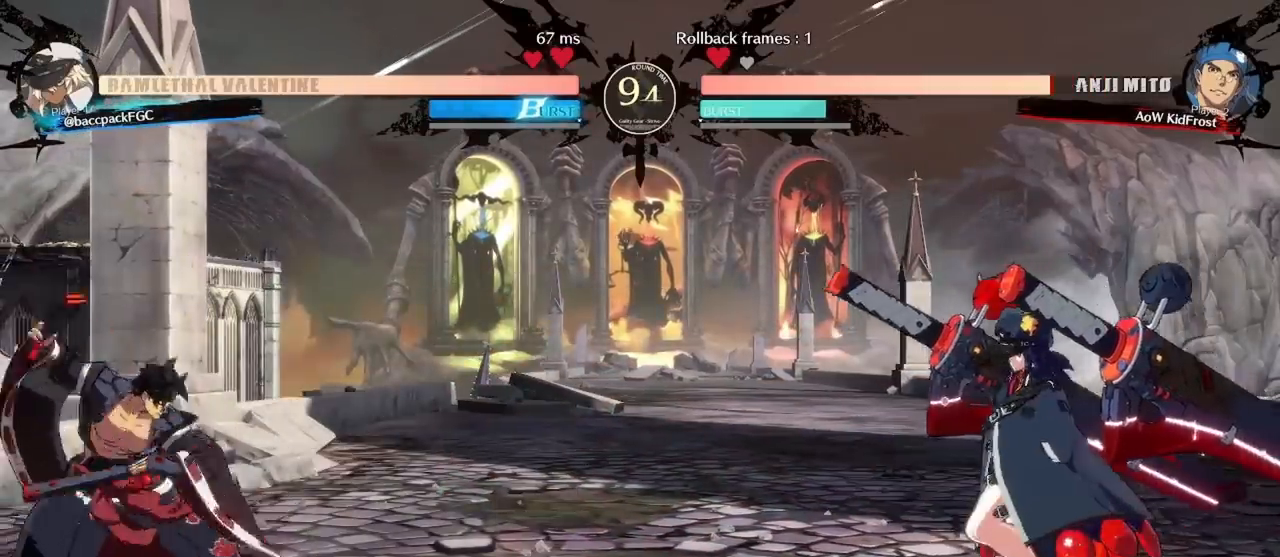
{"buttons": [], "events": [[67, "DPAD_LEFT", "down"], [133, "DPAD_LEFT", "up"], [200, "DPAD_LEFT", "down"], [500, "DPAD_LEFT", "up"]]}
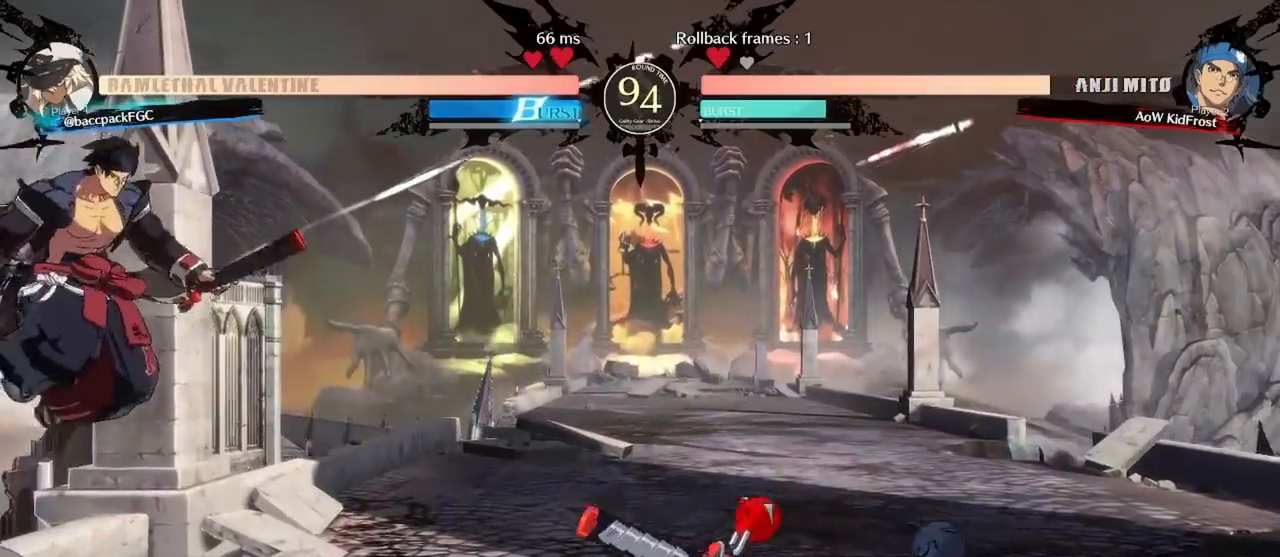
{"buttons": ["DPAD_LEFT"], "events": [[33, "DPAD_RIGHT", "down"], [267, "DPAD_RIGHT", "up"], [300, "DPAD_LEFT", "down"], [383, "DPAD_LEFT", "up"], [433, "DPAD_LEFT", "down"]]}
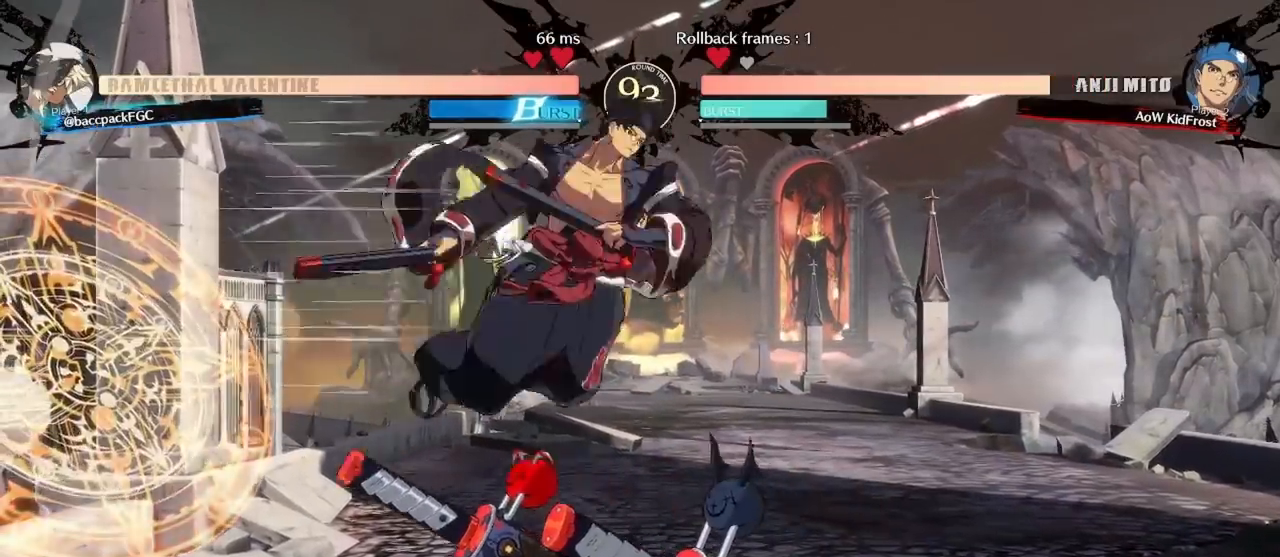
{"buttons": ["DPAD_RIGHT"], "events": [[67, "DPAD_LEFT", "up"], [67, "DPAD_RIGHT", "down"], [200, "DPAD_RIGHT", "up"], [283, "DPAD_RIGHT", "down"], [367, "DPAD_RIGHT", "up"], [417, "DPAD_RIGHT", "down"]]}
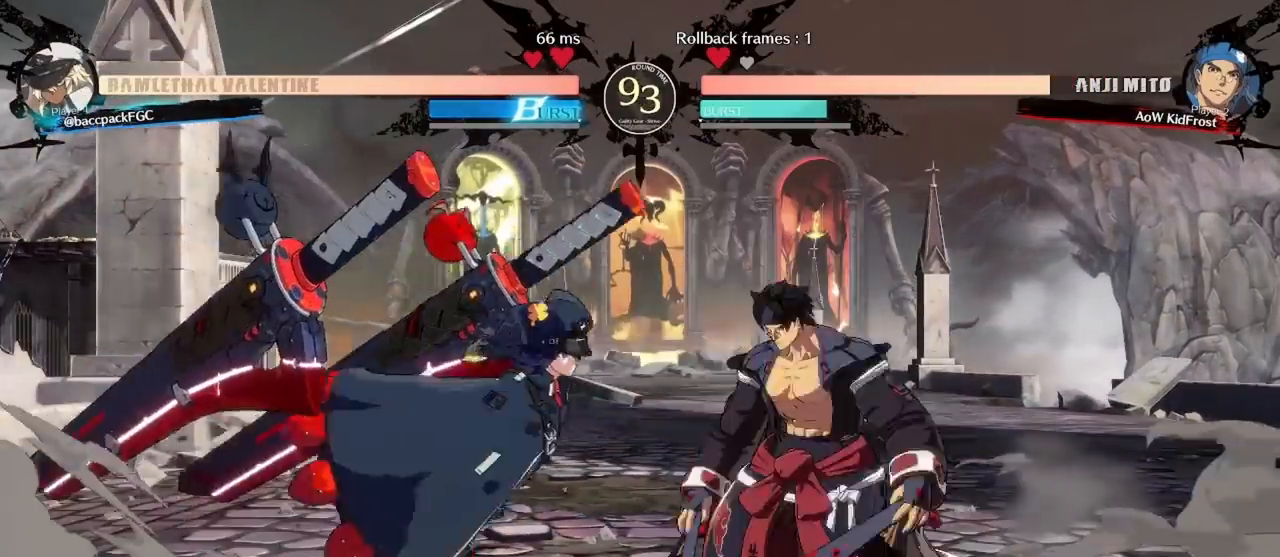
{"buttons": ["R1"], "events": [[217, "R1", "down"], [267, "R1", "up"], [333, "R1", "down"], [417, "R1", "up"], [467, "DPAD_RIGHT", "up"], [483, "R1", "down"]]}
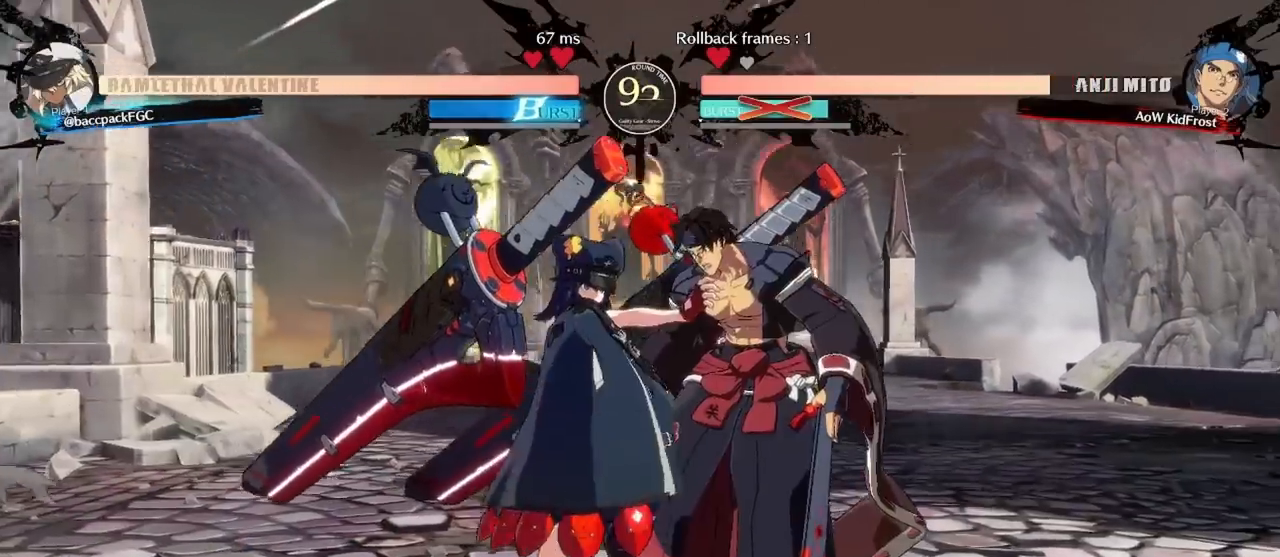
{"buttons": [], "events": [[67, "R1", "up"]]}
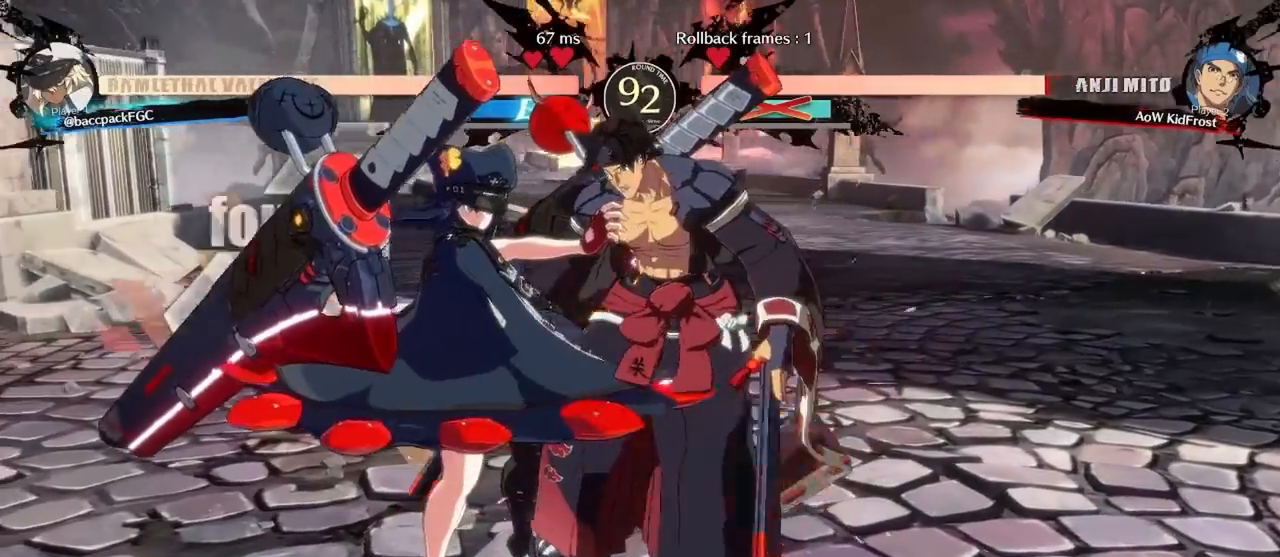
{"buttons": ["DPAD_RIGHT"], "events": [[367, "DPAD_RIGHT", "down"]]}
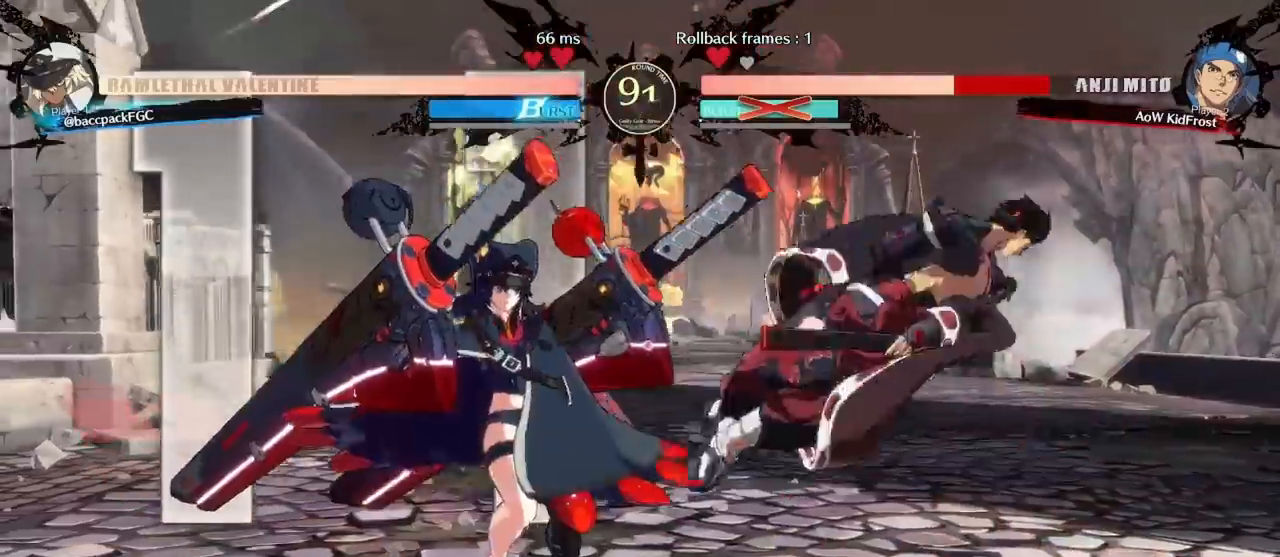
{"buttons": ["DPAD_RIGHT"], "events": [[133, "DPAD_RIGHT", "up"], [333, "DPAD_RIGHT", "down"], [367, "DPAD_RIGHT", "up"], [450, "DPAD_RIGHT", "down"]]}
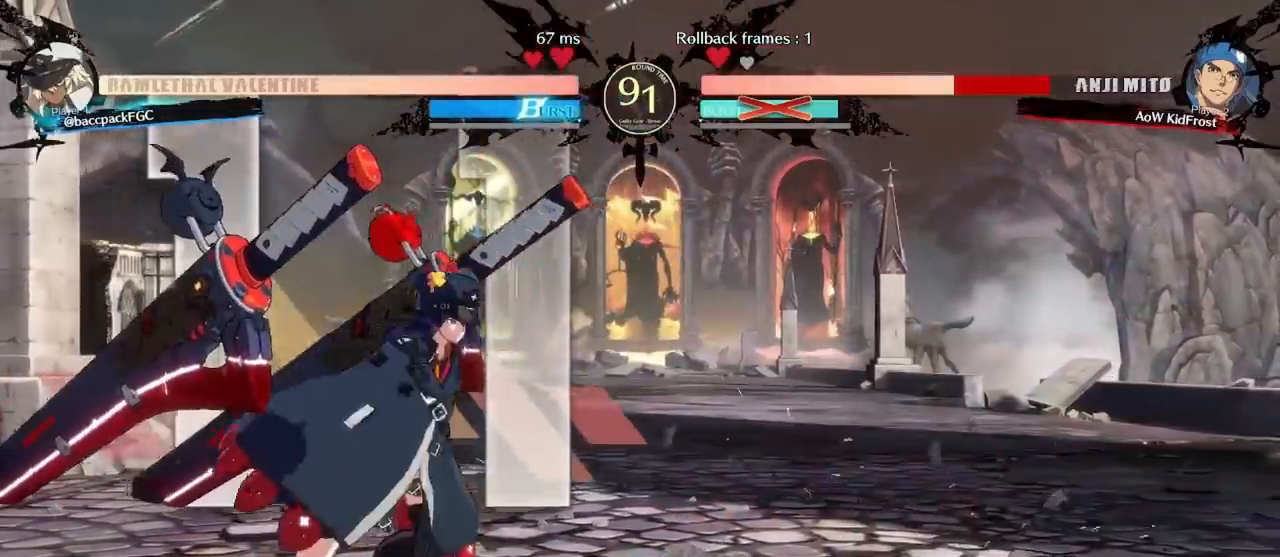
{"buttons": ["TRIANGLE"], "events": [[433, "DPAD_RIGHT", "up"], [483, "TRIANGLE", "down"]]}
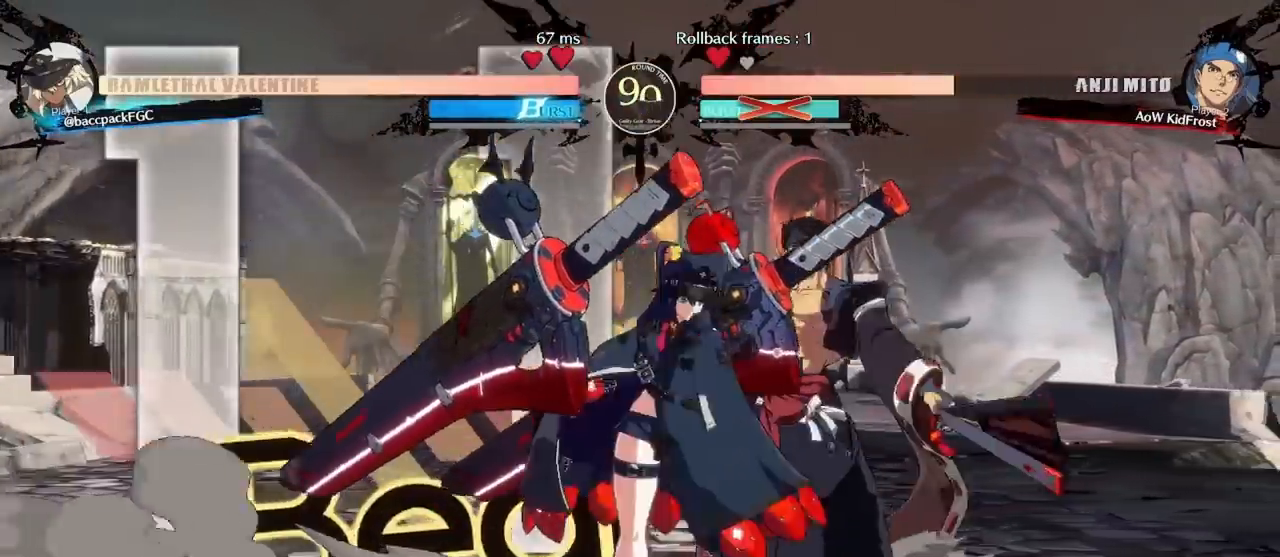
{"buttons": [], "events": [[83, "TRIANGLE", "up"], [250, "TRIANGLE", "down"], [383, "TRIANGLE", "up"]]}
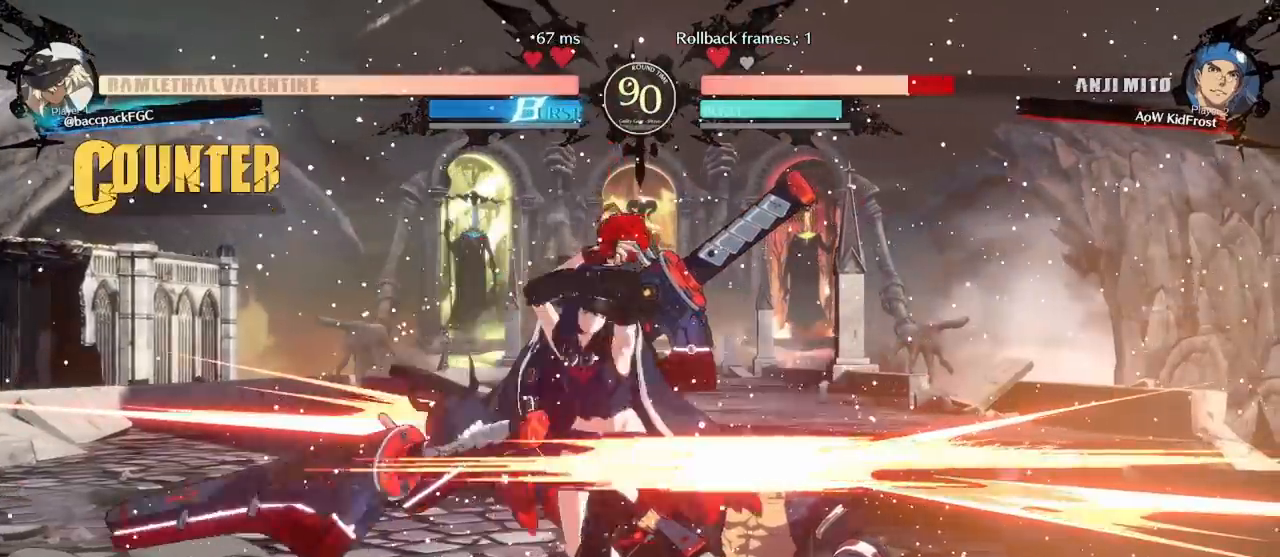
{"buttons": []}
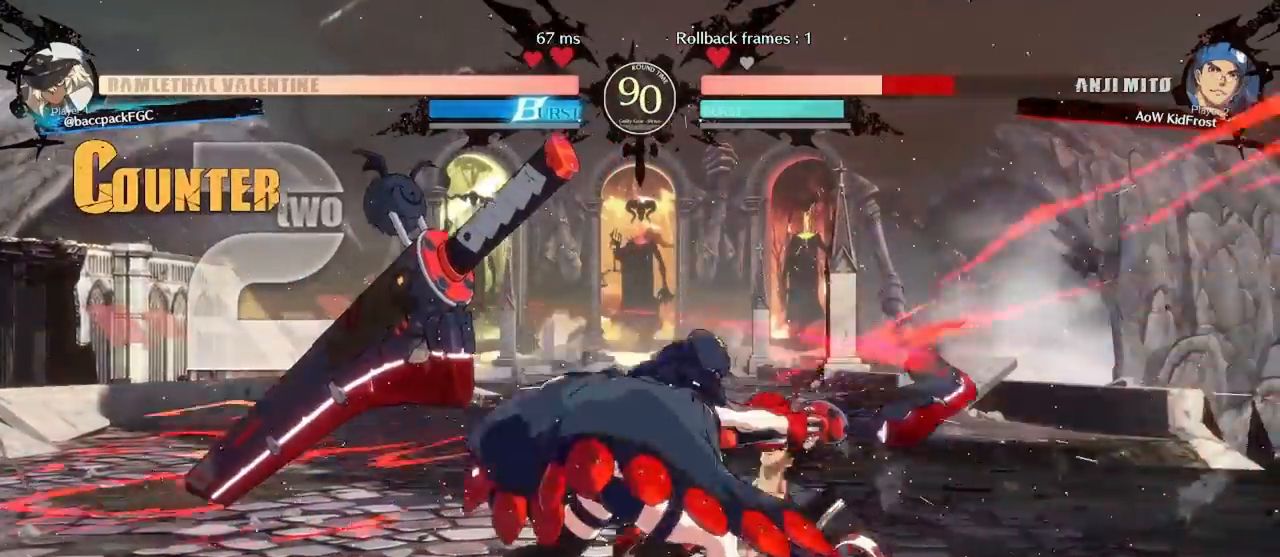
{"buttons": [], "events": [[183, "DPAD_DOWN", "down"], [233, "DPAD_RIGHT", "down"], [300, "DPAD_DOWN", "up"], [317, "CIRCLE", "down"], [400, "CIRCLE", "up"], [400, "DPAD_RIGHT", "up"]]}
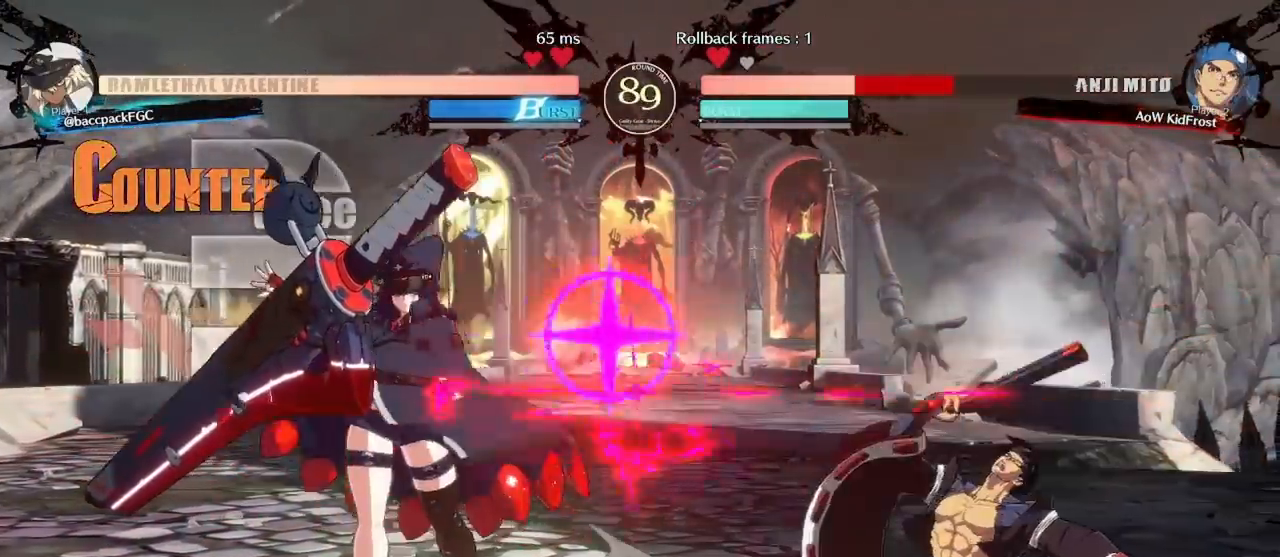
{"buttons": [], "events": []}
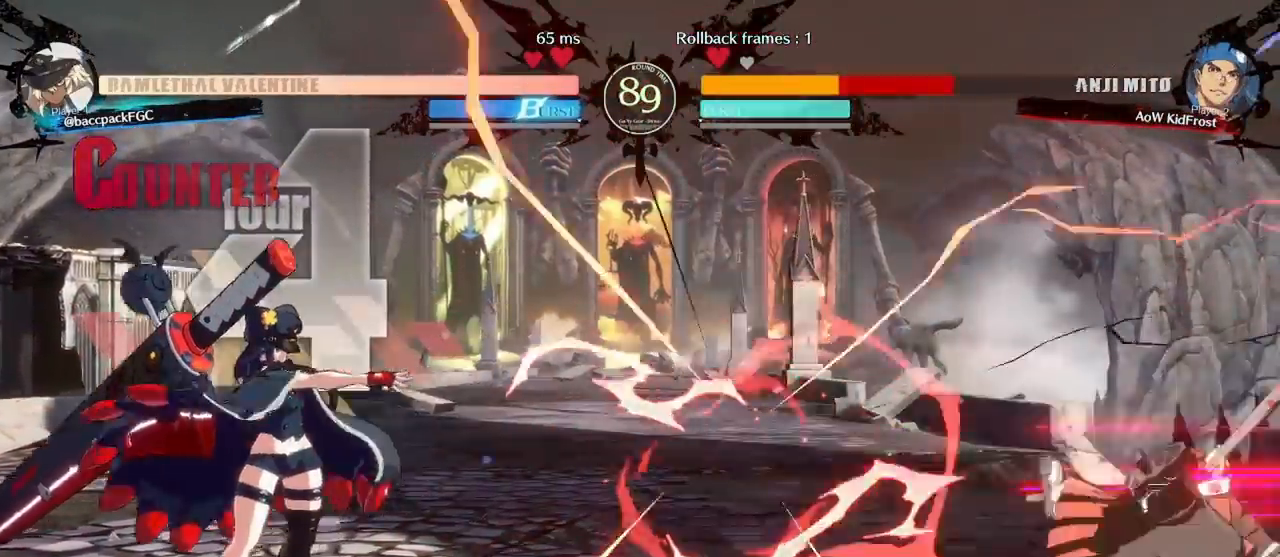
{"buttons": ["DPAD_RIGHT"], "events": [[17, "DPAD_RIGHT", "down"], [67, "DPAD_RIGHT", "up"], [167, "DPAD_RIGHT", "down"]]}
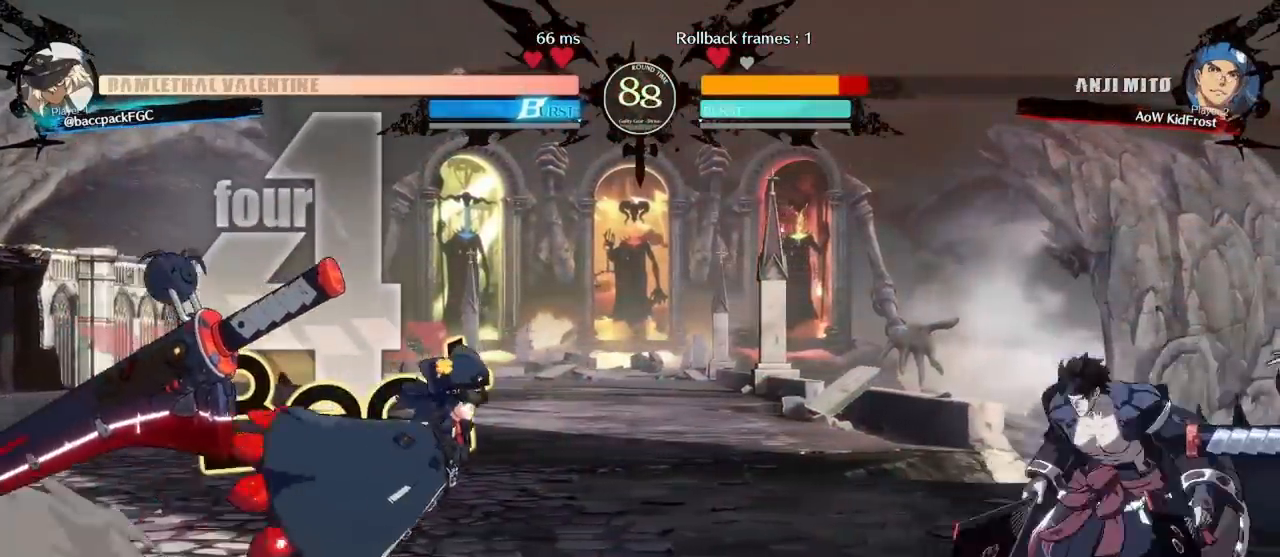
{"buttons": ["DPAD_LEFT"], "events": [[267, "DPAD_RIGHT", "up"], [283, "CROSS", "down"], [367, "CROSS", "up"], [433, "DPAD_LEFT", "down"]]}
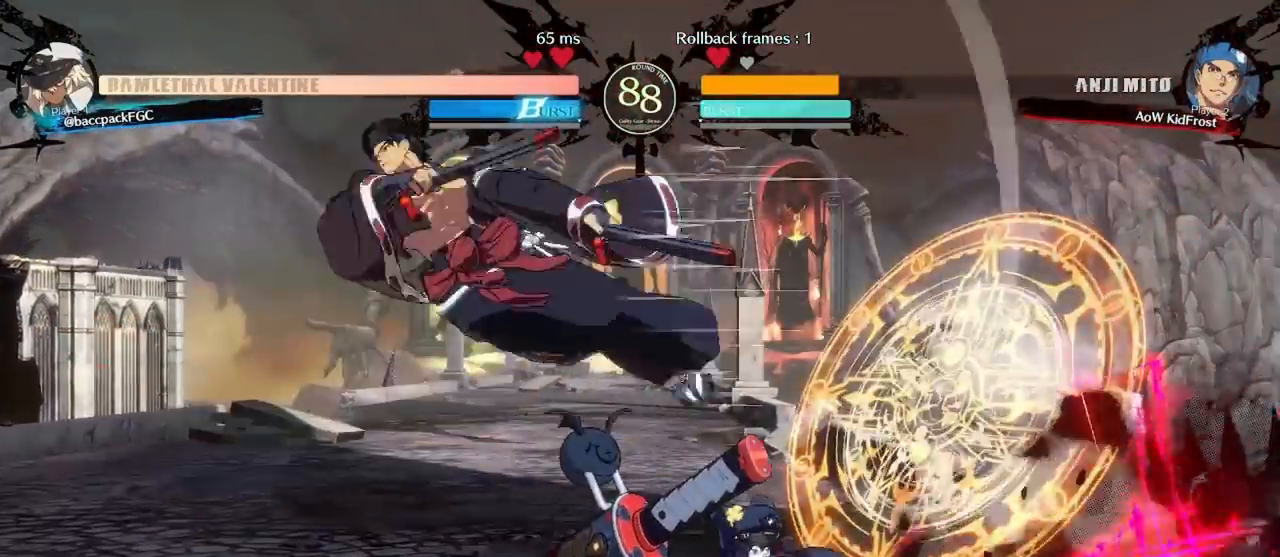
{"buttons": ["DPAD_LEFT"], "events": [[17, "DPAD_LEFT", "up"], [67, "DPAD_LEFT", "down"], [183, "DPAD_LEFT", "up"], [250, "DPAD_LEFT", "down"]]}
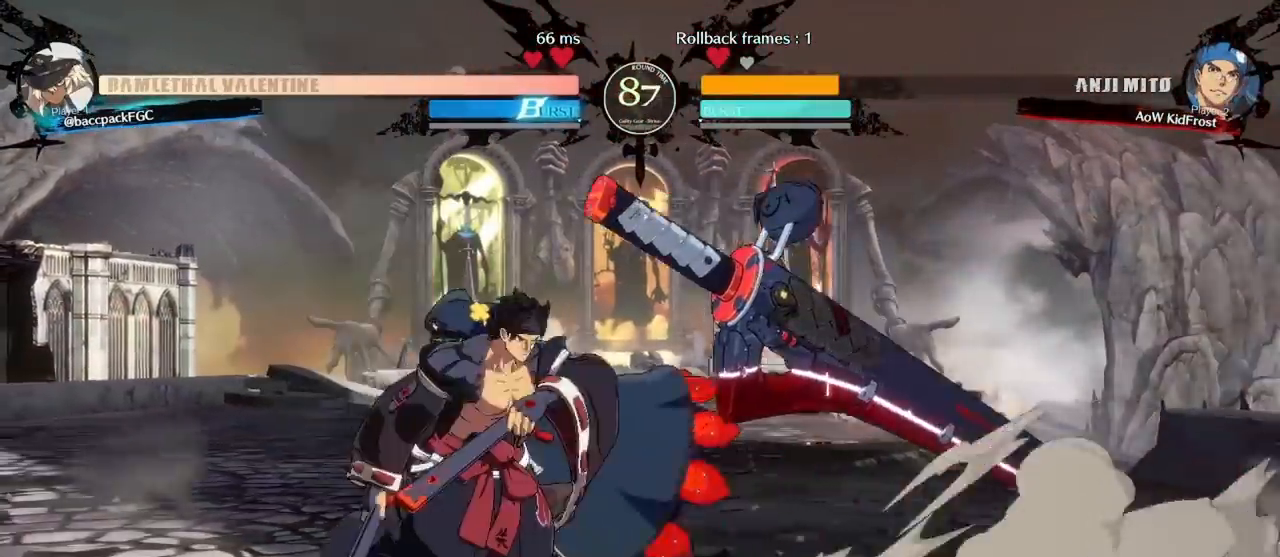
{"buttons": [], "events": [[50, "R1", "down"], [117, "R1", "up"], [200, "R1", "down"], [233, "DPAD_LEFT", "up"], [283, "R1", "up"], [350, "DPAD_RIGHT", "down"], [350, "R1", "down"], [367, "DPAD_RIGHT", "up"], [400, "R1", "up"]]}
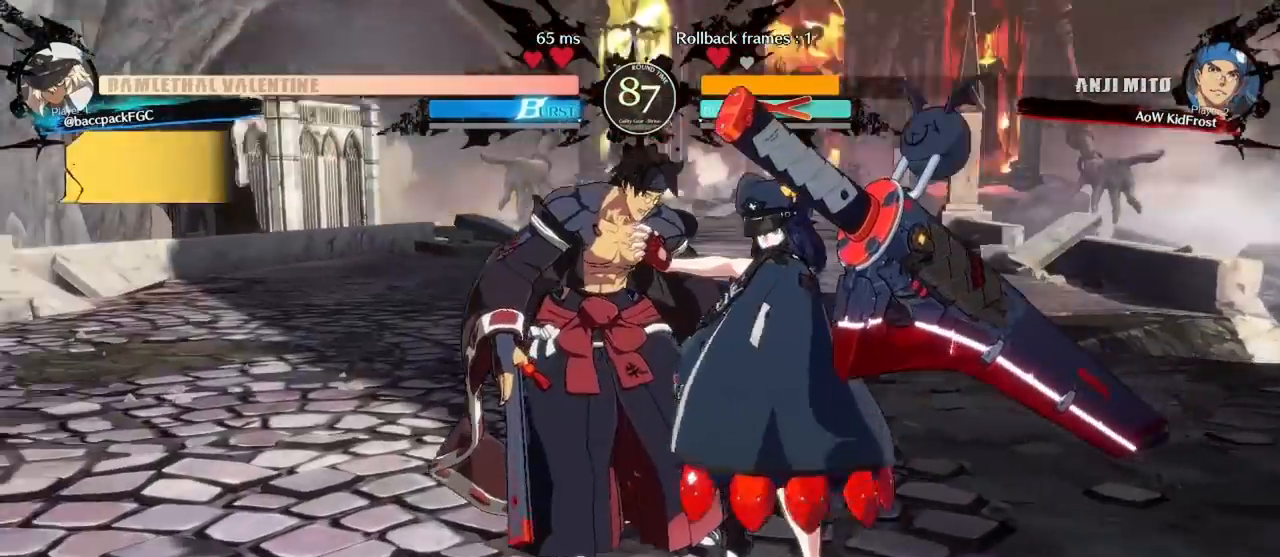
{"buttons": [], "events": []}
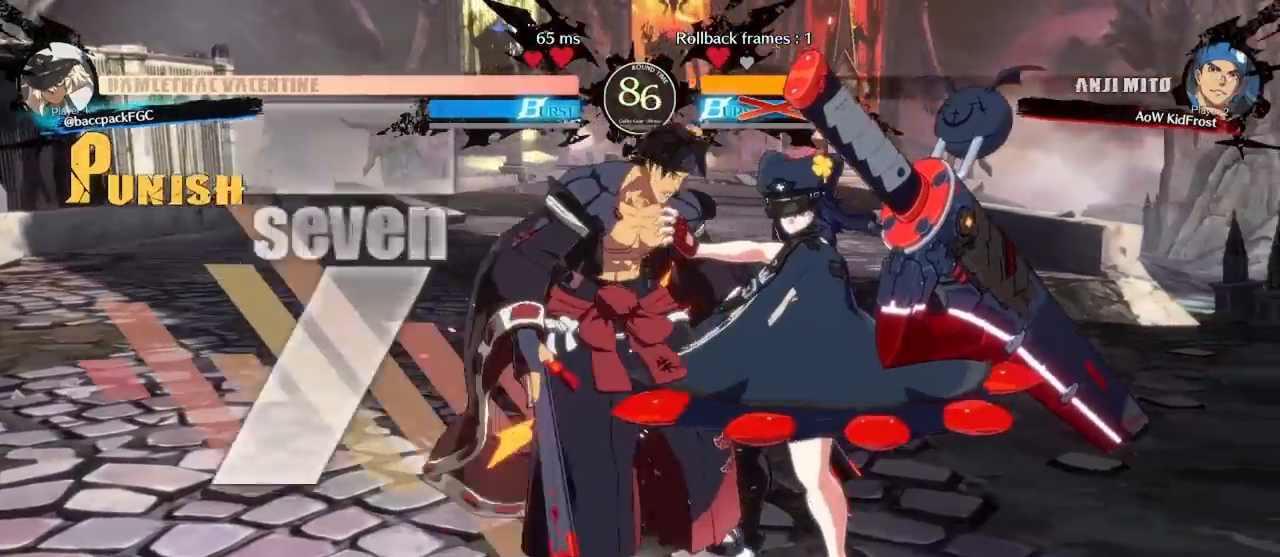
{"buttons": [], "events": []}
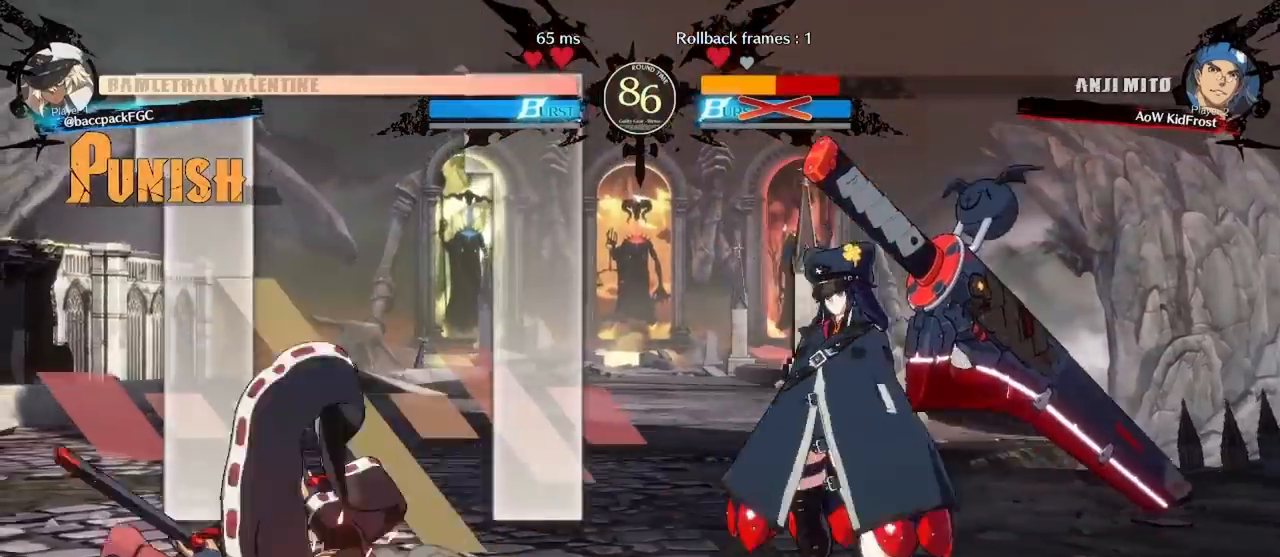
{"buttons": [], "events": [[150, "DPAD_LEFT", "down"], [183, "DPAD_LEFT", "up"], [267, "DPAD_LEFT", "down"], [317, "DPAD_LEFT", "up"]]}
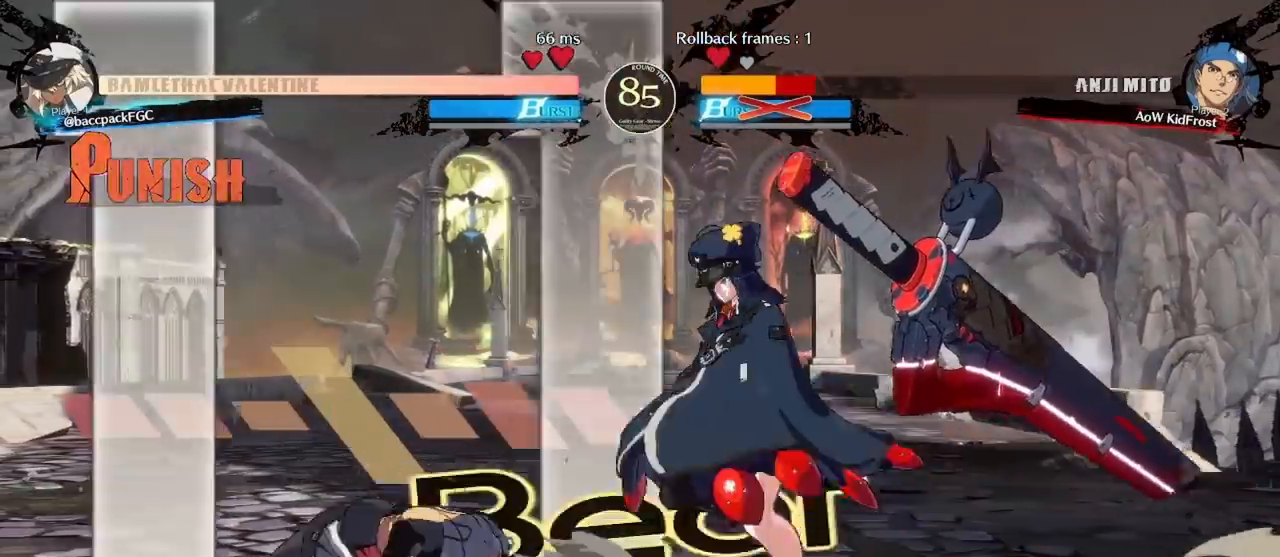
{"buttons": ["CIRCLE"]}
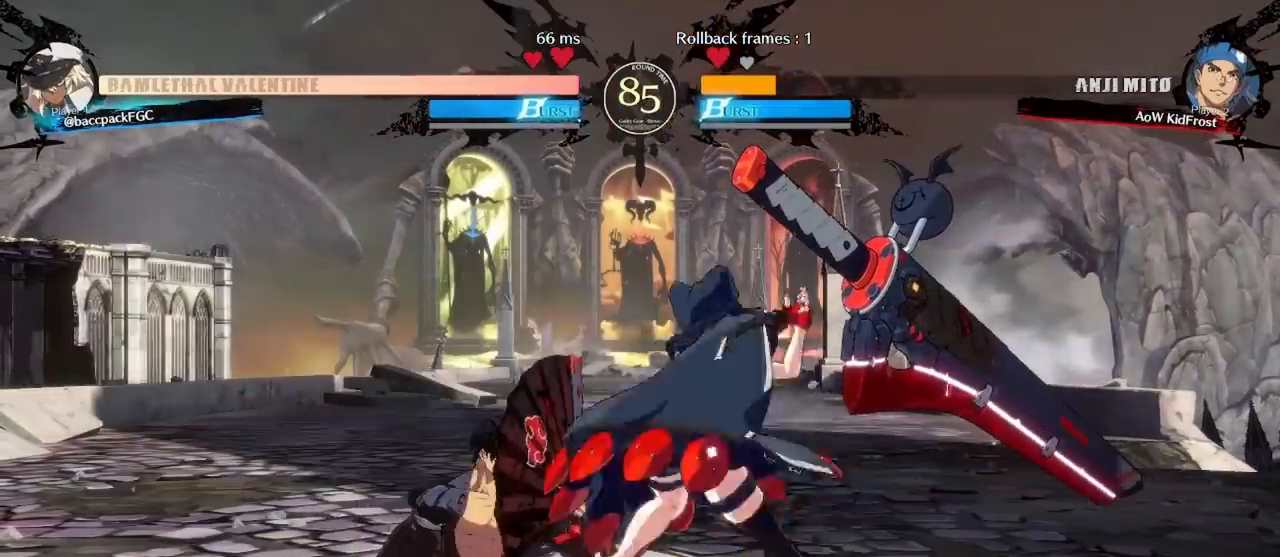
{"buttons": ["DPAD_RIGHT"], "events": [[33, "CIRCLE", "up"], [217, "DPAD_RIGHT", "down"]]}
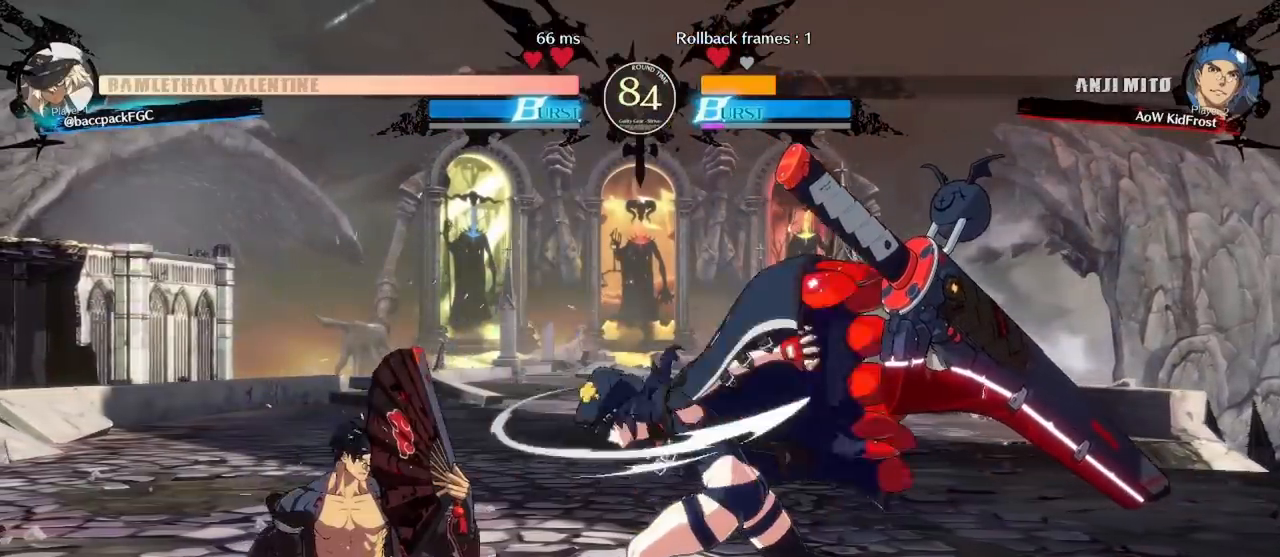
{"buttons": ["DPAD_RIGHT"], "events": [[200, "DPAD_UP", "down"], [400, "L1", "down"], [417, "DPAD_UP", "up"], [467, "L1", "up"]]}
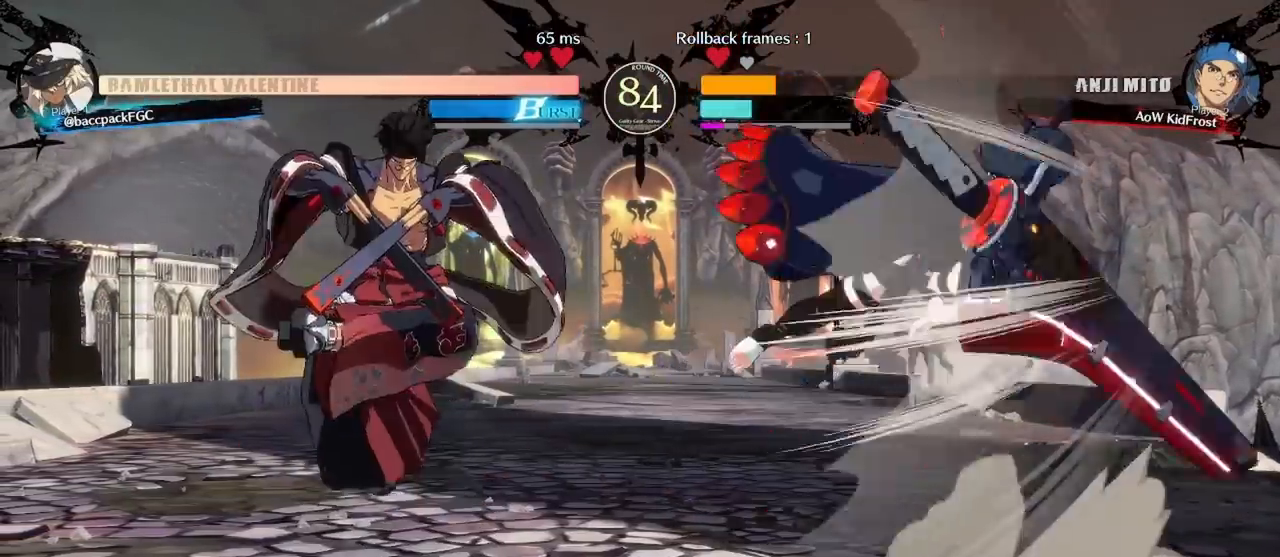
{"buttons": ["DPAD_UP", "DPAD_RIGHT"], "events": [[33, "L1", "down"], [117, "L1", "up"], [167, "L1", "down"], [317, "L1", "up"], [467, "DPAD_DOWN", "down"], [500, "DPAD_DOWN", "up"], [500, "DPAD_UP", "down"]]}
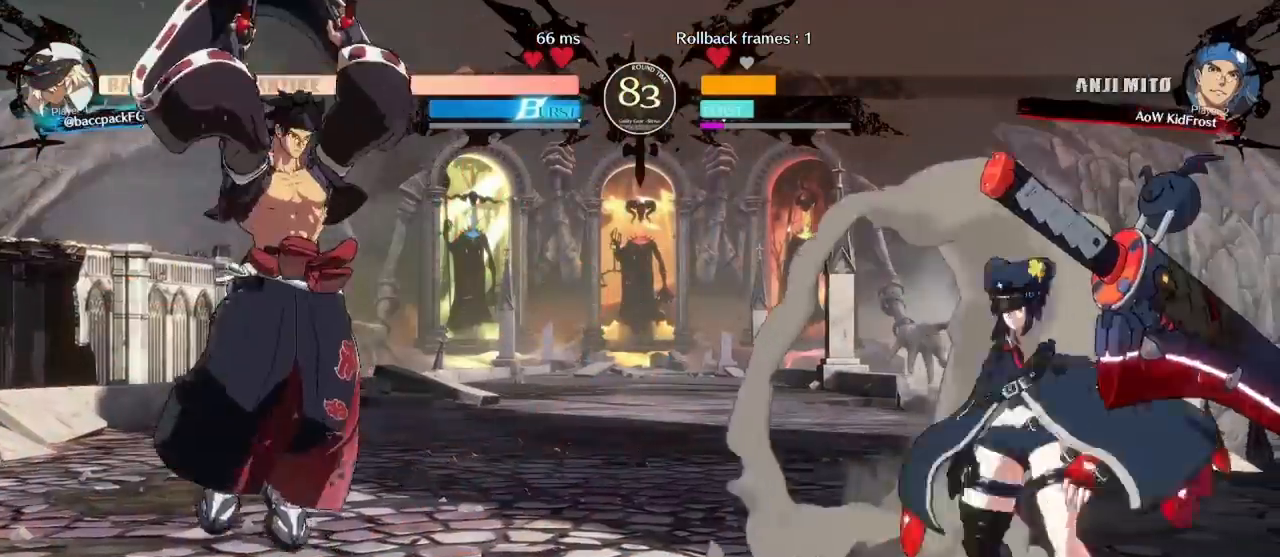
{"buttons": ["L1", "DPAD_RIGHT"], "events": [[167, "DPAD_UP", "up"], [167, "L1", "down"], [233, "L1", "up"], [300, "L1", "down"], [383, "L1", "up"], [417, "L1", "down"]]}